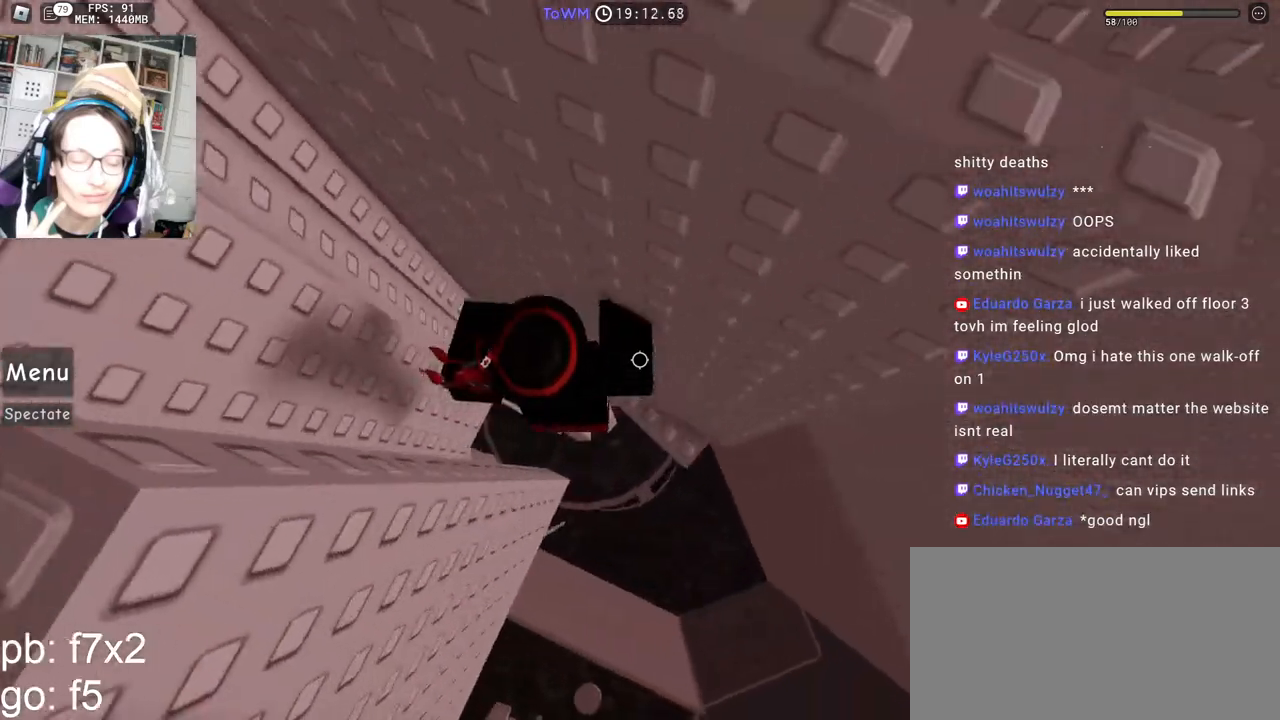
Gameplay with keyboard and mouse; each line is a JSON object with the keys and mouse buttons held at the frame after it. "events" lists presses ("down") and releases ("up") of "a", "ctrl", "d", "e", "q", "s", "shift", "space", "w", "mouse_left", "mouse_wheel", "mouse_right", "mouse_mb4" and "mouse_mb5" between this image and that frame as [ms after this image, input, new state], when the widget could be followed in between. "mouse_left", "mouse_wheel", "mouse_right", "mouse_mb4", "mouse_mb5" = the "left", "wheel", "right", "mb4", "mb5" buttons of the "mouse" list. No other keys are recorded. "wheel" means that the mouse wheel is clicked or scrolled. Mouse movement is not recorded.
{"keys": ["d"], "mouse": ["right"], "events": [[50, "d", "up"], [333, "d", "down"], [367, "d", "up"], [483, "d", "down"]]}
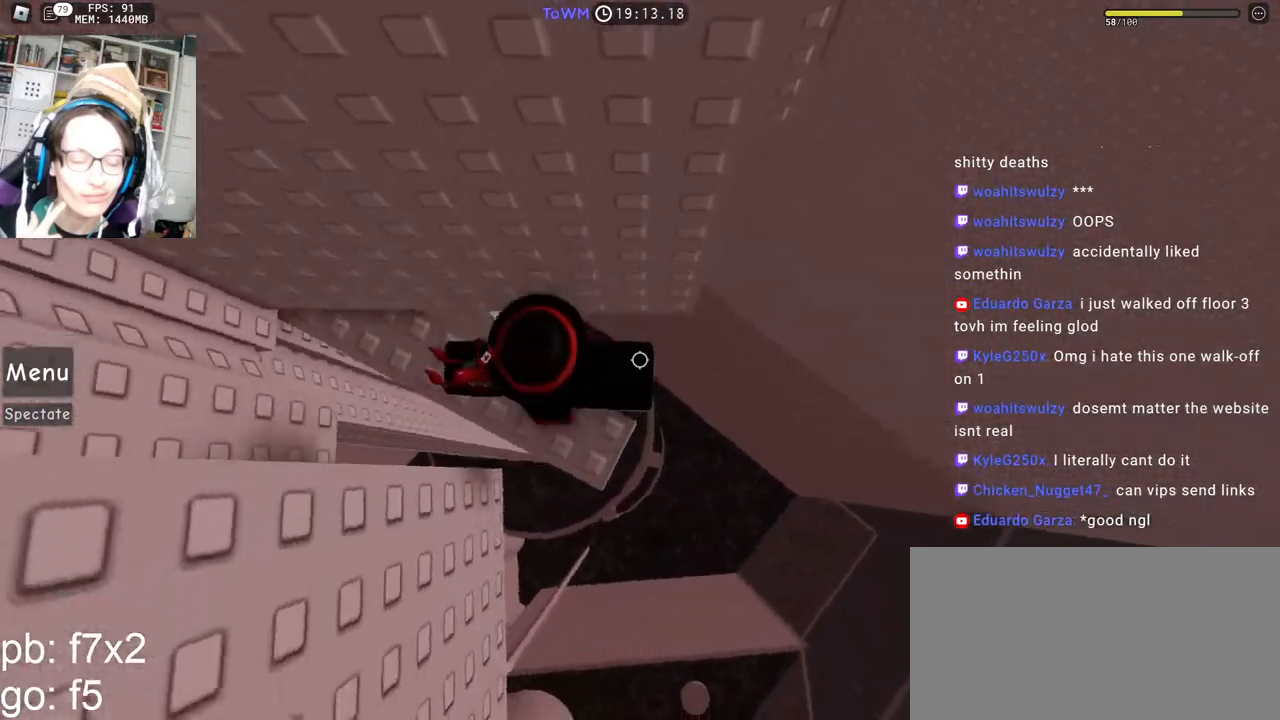
{"keys": ["d"], "mouse": ["right"], "events": [[133, "space", "down"], [200, "space", "up"]]}
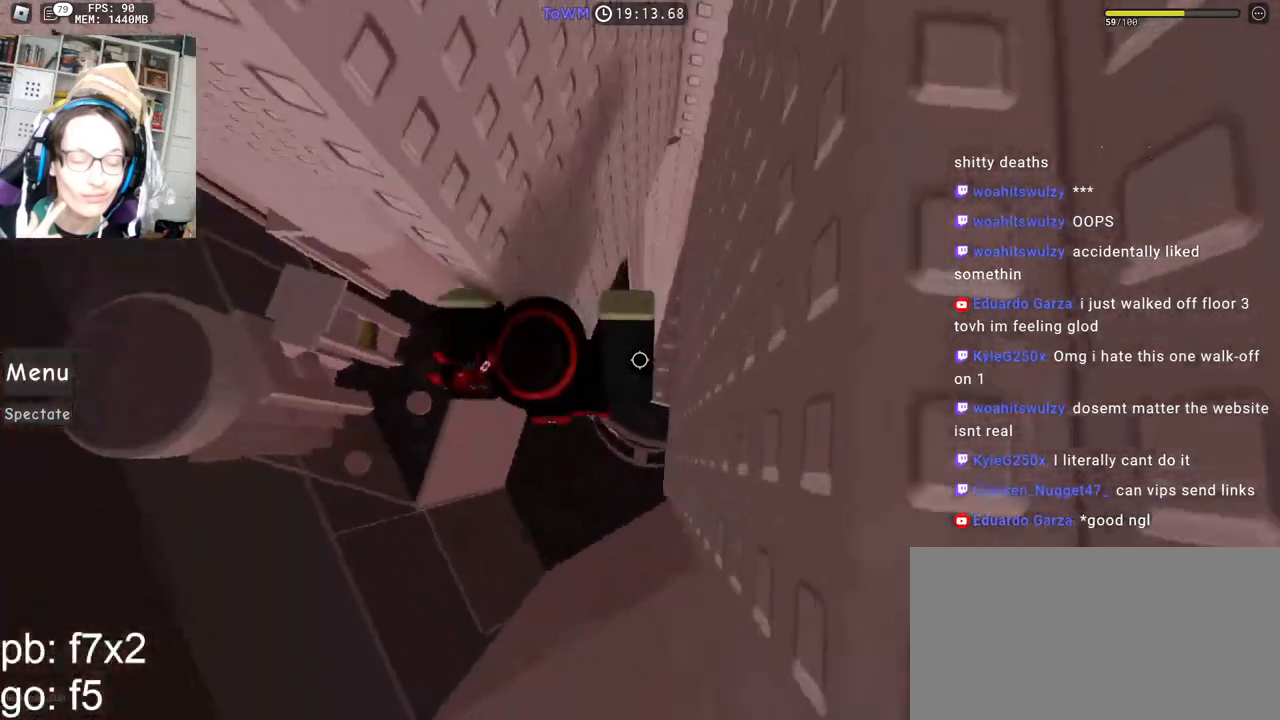
{"keys": ["d"], "mouse": ["right"], "events": []}
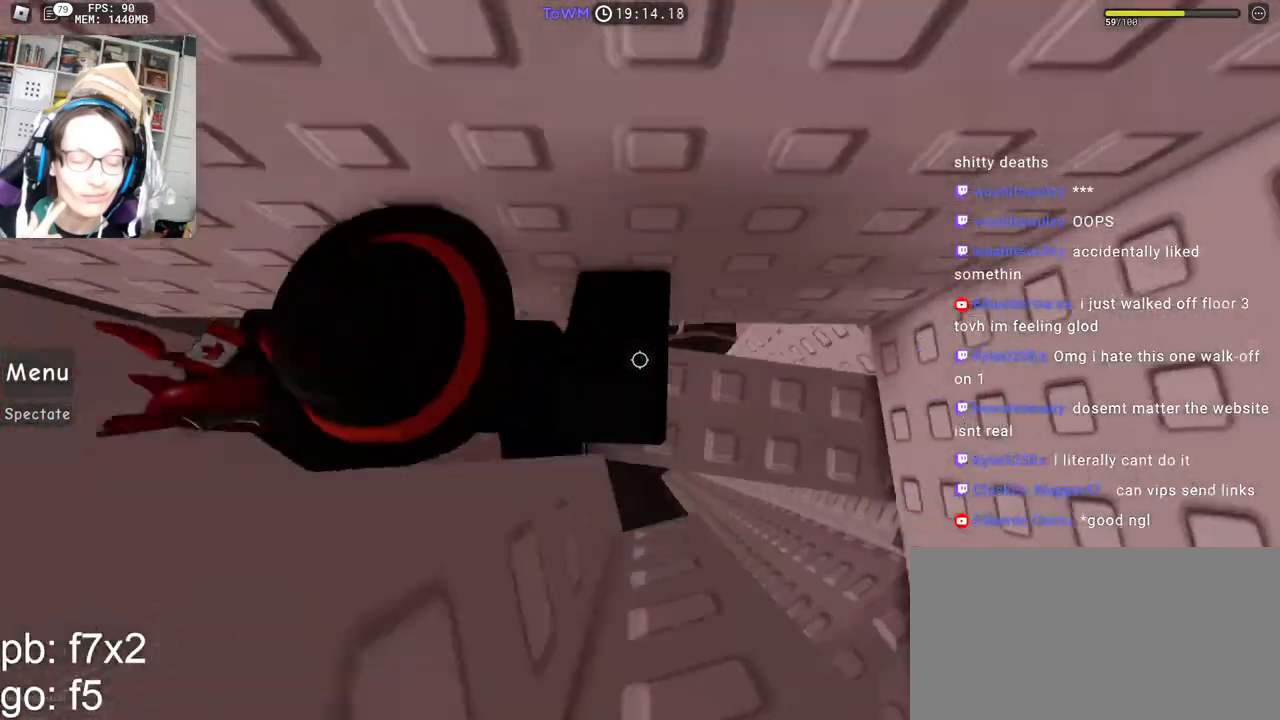
{"keys": [], "mouse": ["right"], "events": [[450, "d", "up"]]}
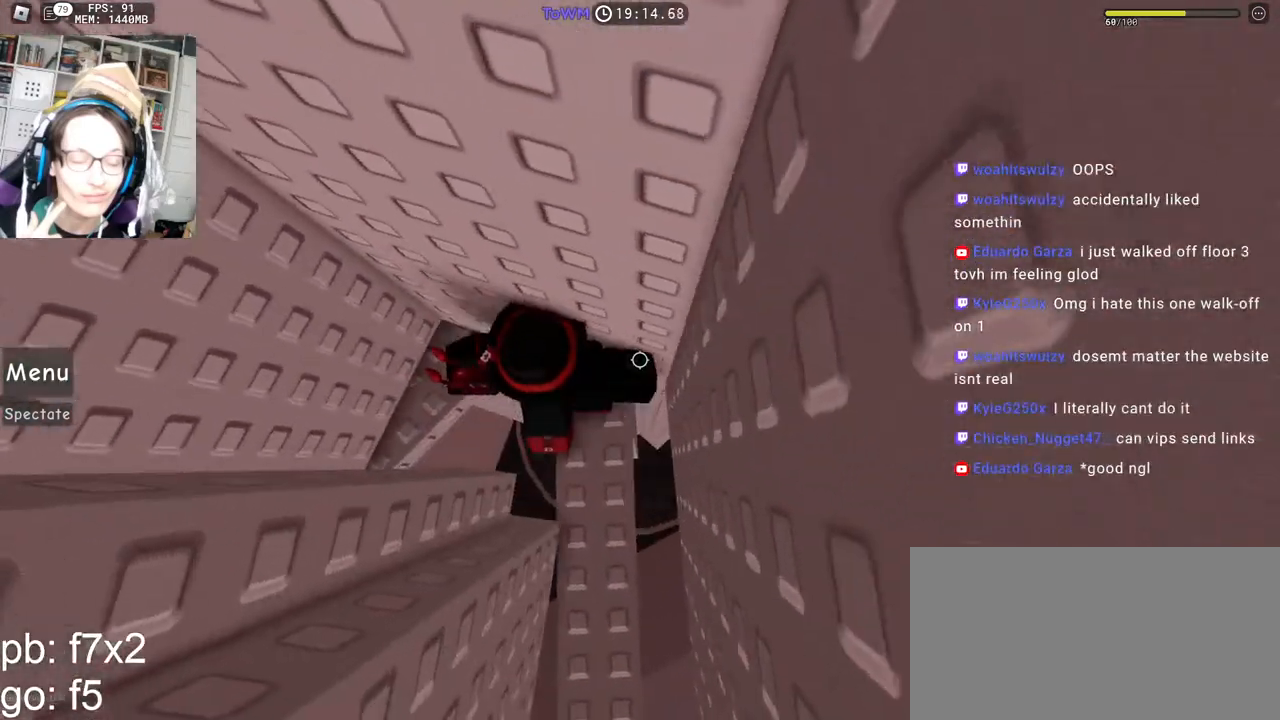
{"keys": [], "mouse": [], "events": [[67, "mouse_right", "up"]]}
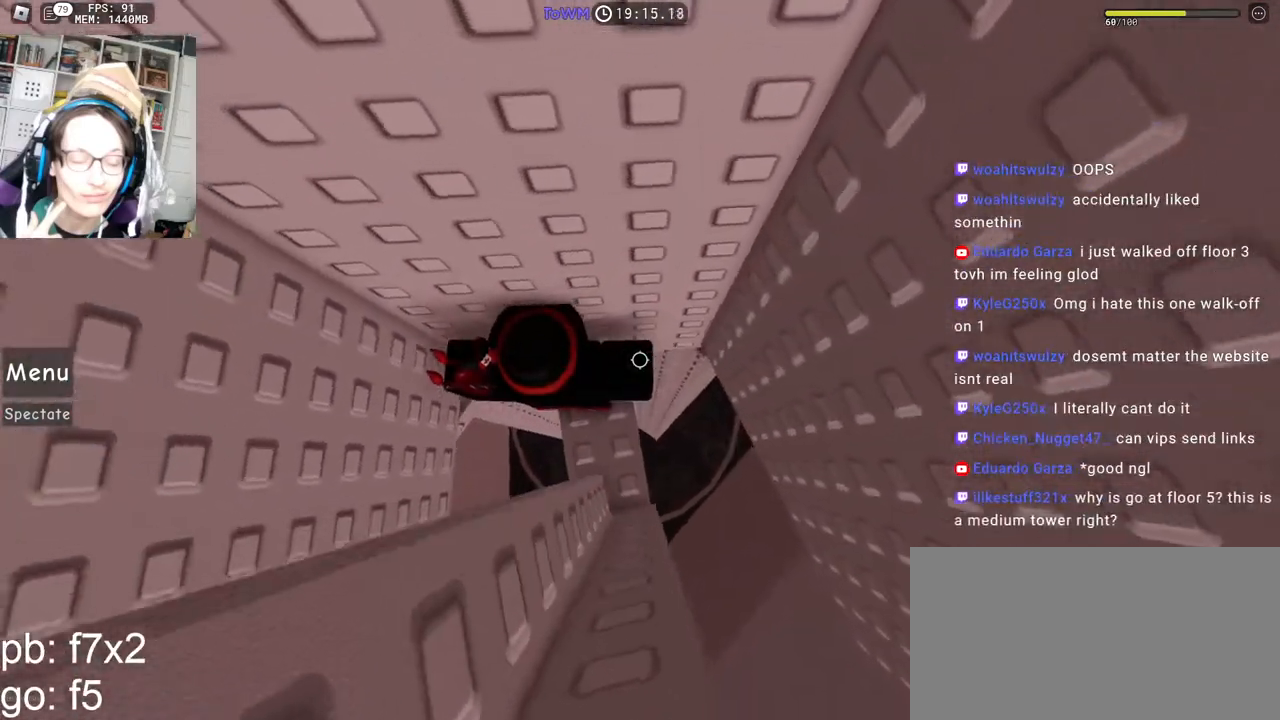
{"keys": ["d"], "mouse": [], "events": [[417, "d", "down"]]}
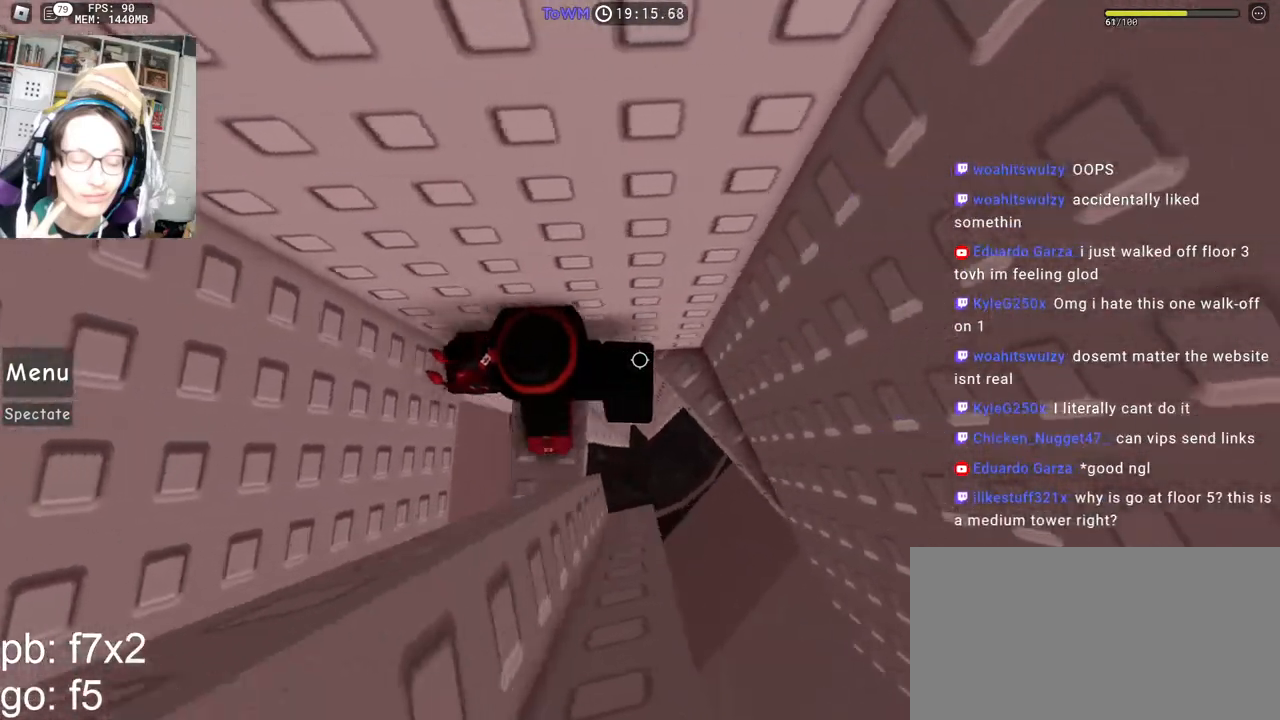
{"keys": ["d"], "mouse": [], "events": []}
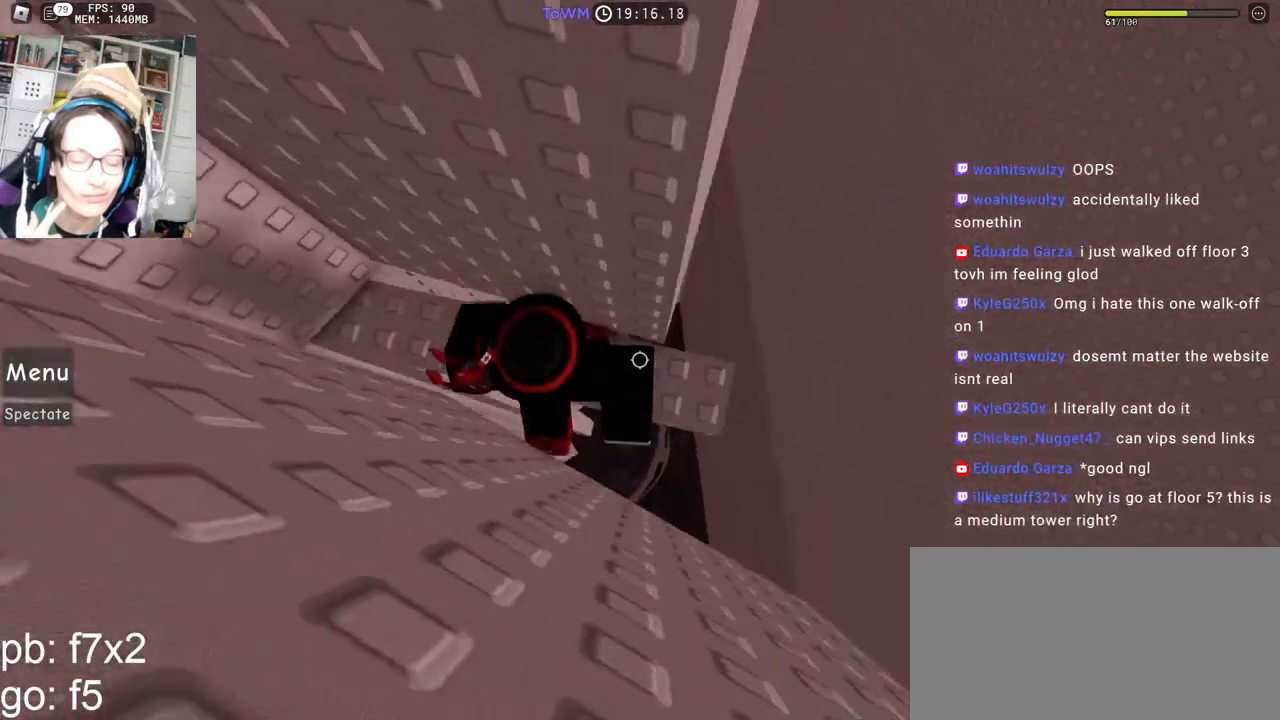
{"keys": ["d"], "mouse": [], "events": [[200, "space", "down"], [300, "space", "up"]]}
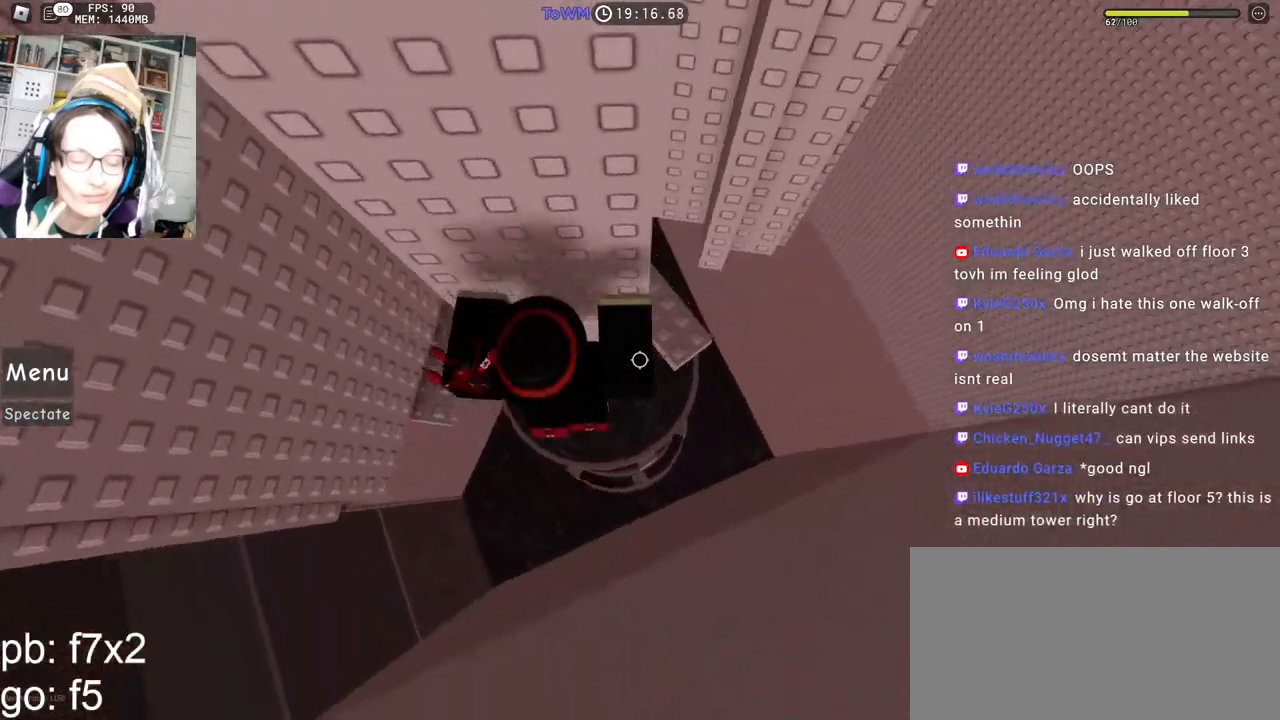
{"keys": [], "mouse": [], "events": [[67, "w", "down"], [183, "d", "up"], [283, "w", "up"]]}
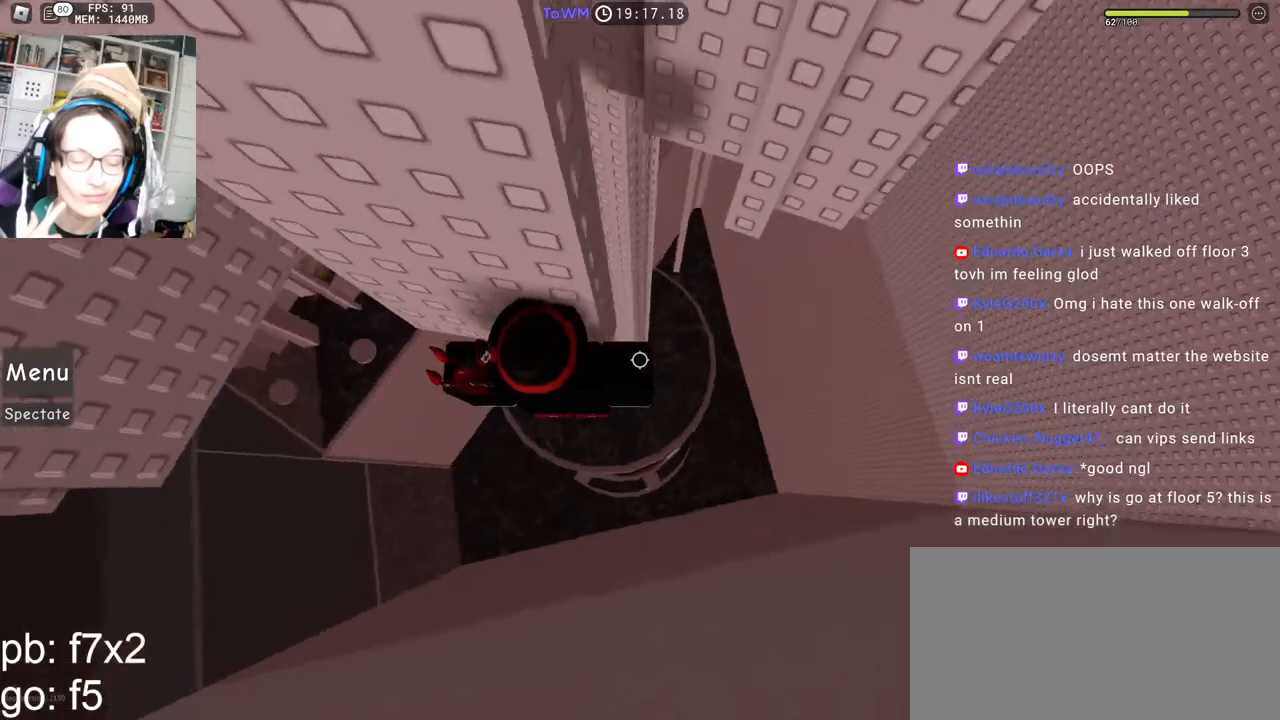
{"keys": ["d", "w"], "mouse": [], "events": [[117, "d", "down"], [250, "space", "down"], [333, "space", "up"], [467, "w", "down"]]}
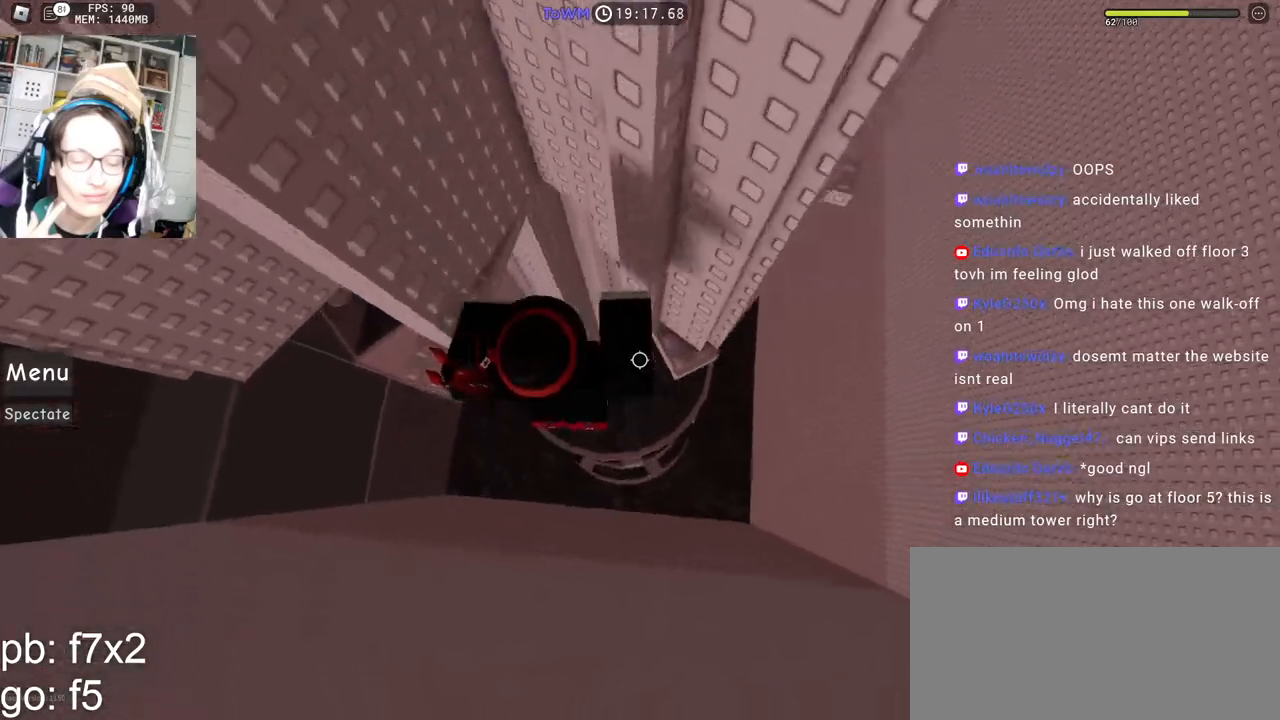
{"keys": ["d"], "mouse": [], "events": [[33, "d", "up"], [183, "d", "down"], [283, "w", "up"], [333, "space", "down"], [417, "space", "up"]]}
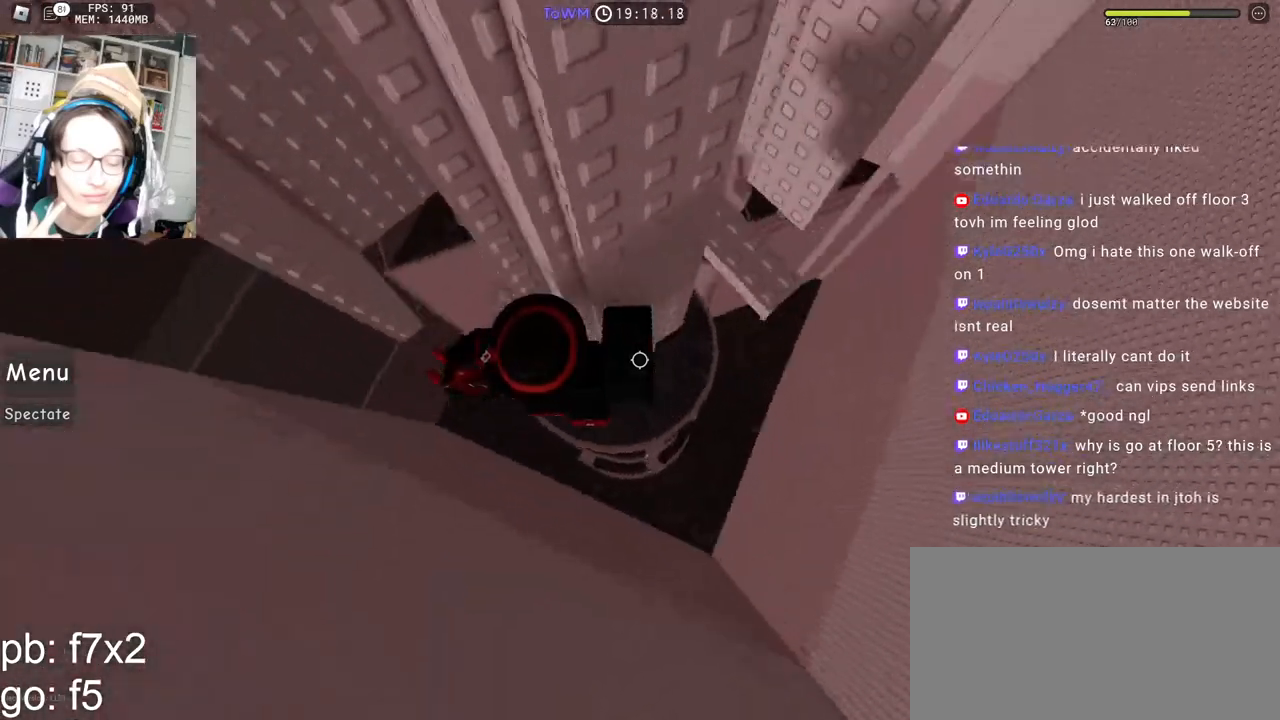
{"keys": ["d", "space"], "mouse": [], "events": [[167, "w", "down"], [300, "w", "up"], [400, "space", "down"]]}
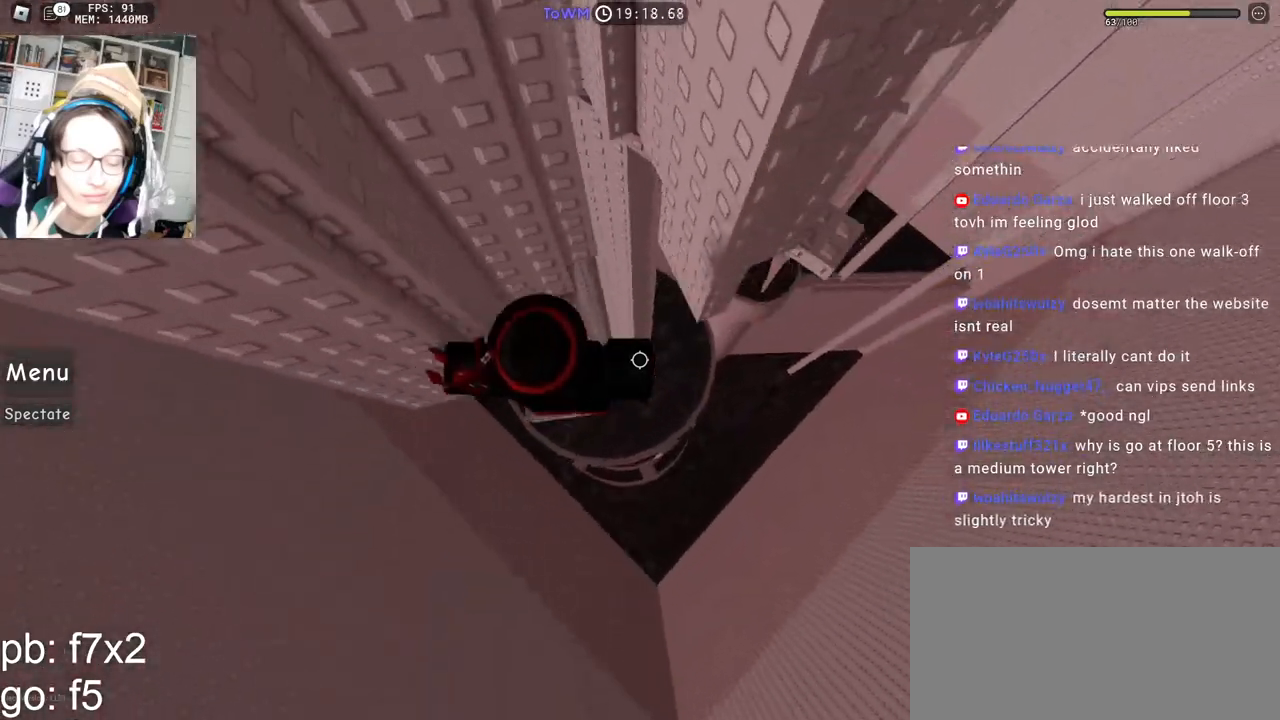
{"keys": ["d", "space"], "mouse": [], "events": [[17, "space", "up"], [500, "space", "down"]]}
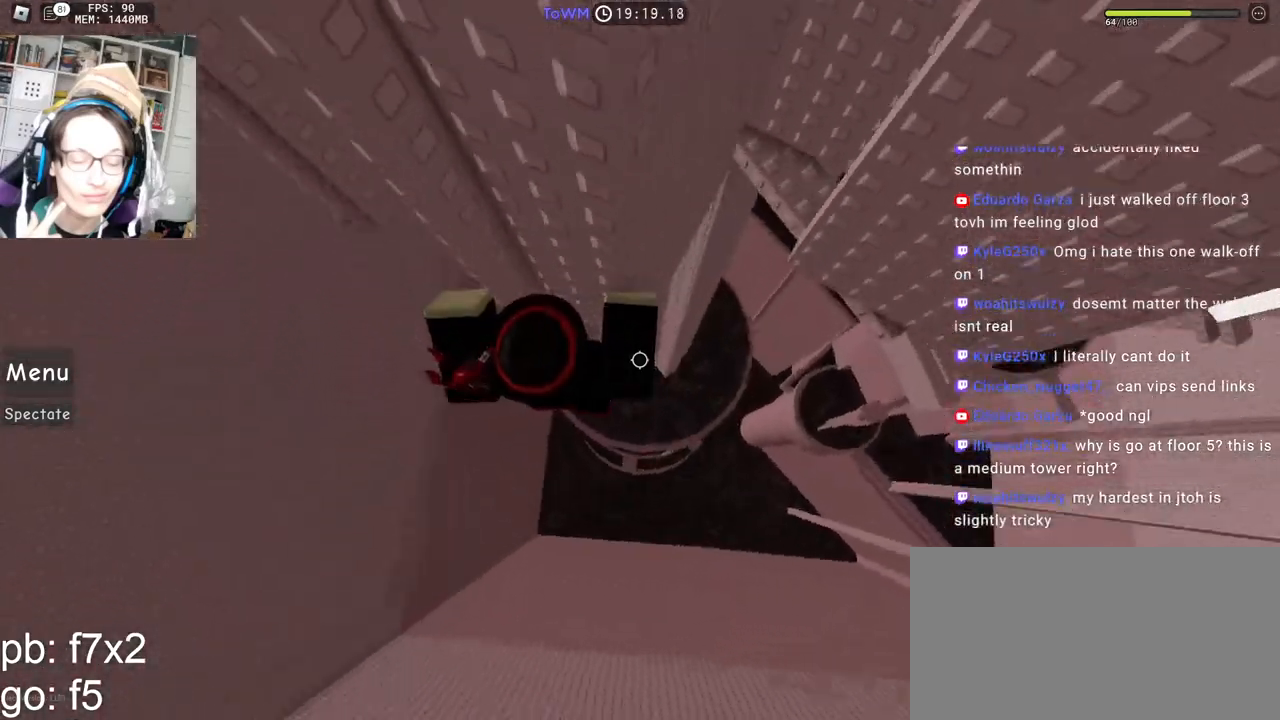
{"keys": ["d", "space", "w"], "mouse": [], "events": [[233, "space", "up"], [467, "space", "down"], [500, "w", "down"]]}
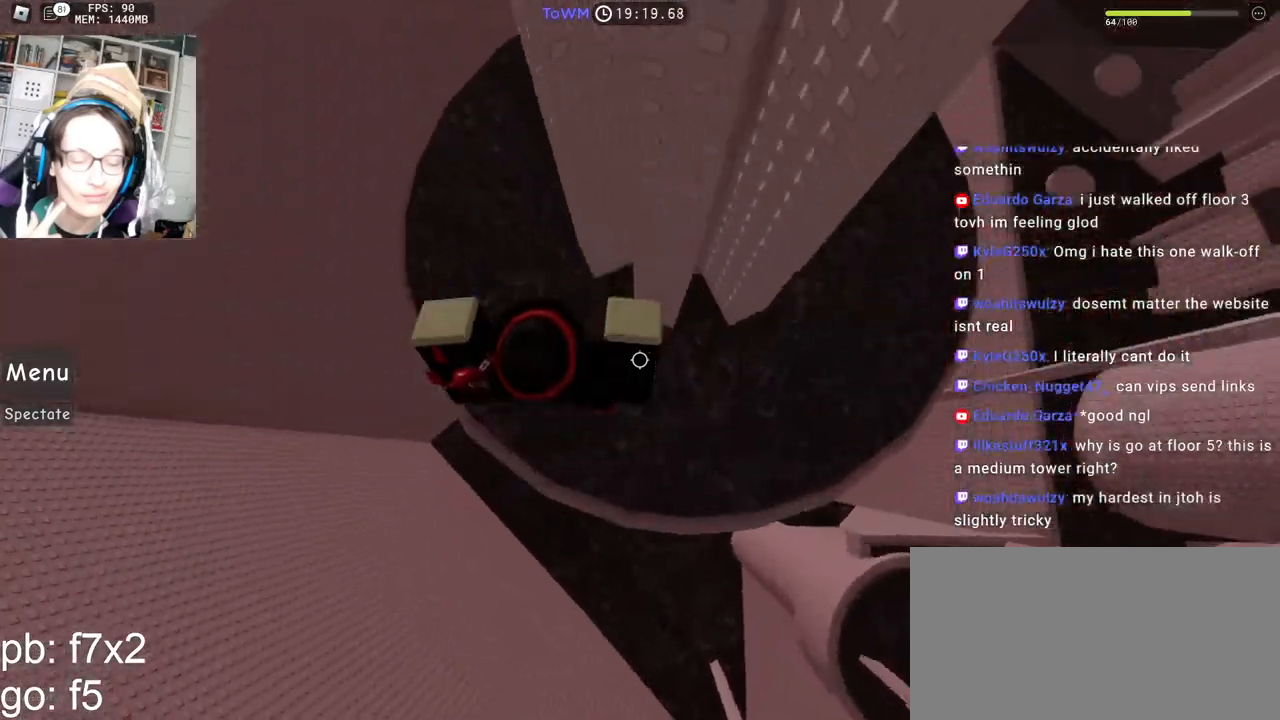
{"keys": ["d", "space", "w"], "mouse": [], "events": [[33, "d", "up"], [100, "d", "down"]]}
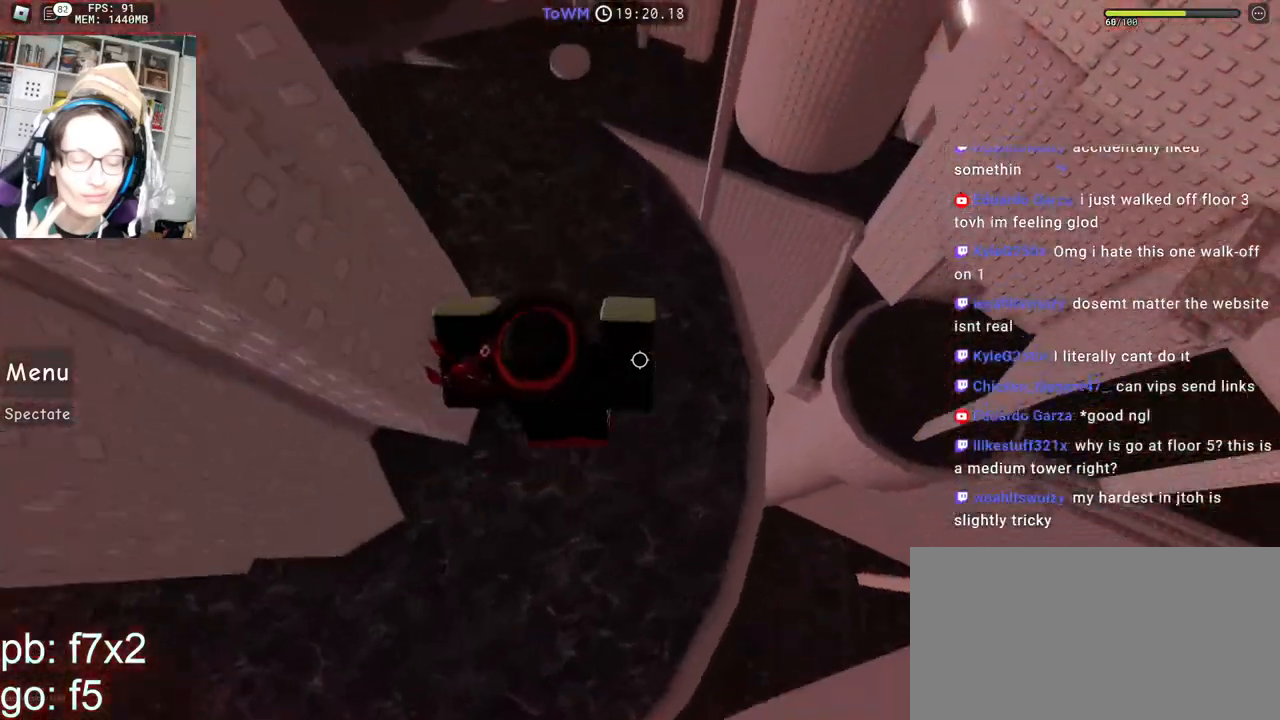
{"keys": ["shift", "w"], "mouse": ["right"], "events": [[367, "space", "up"], [417, "d", "up"], [483, "shift", "down"], [500, "mouse_right", "down"]]}
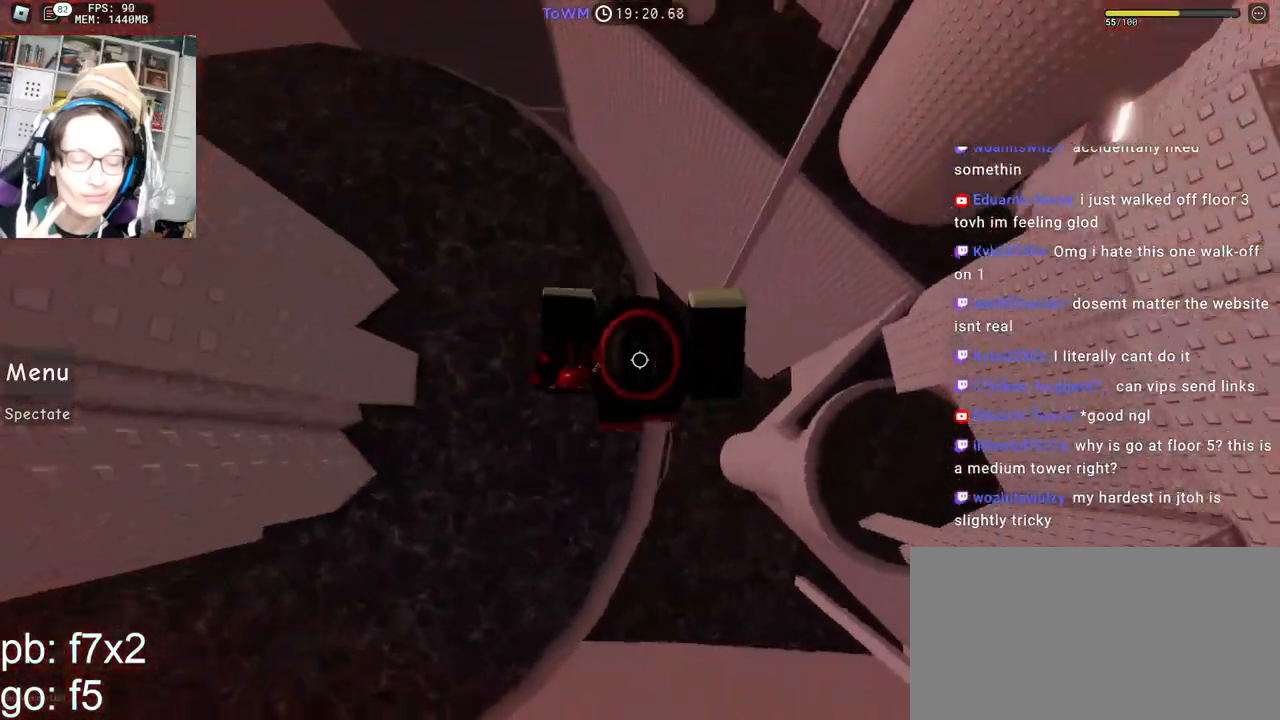
{"keys": ["d", "shift", "space"], "mouse": ["right"], "events": [[17, "w", "up"], [133, "shift", "up"], [183, "d", "down"], [333, "space", "down"], [433, "shift", "down"]]}
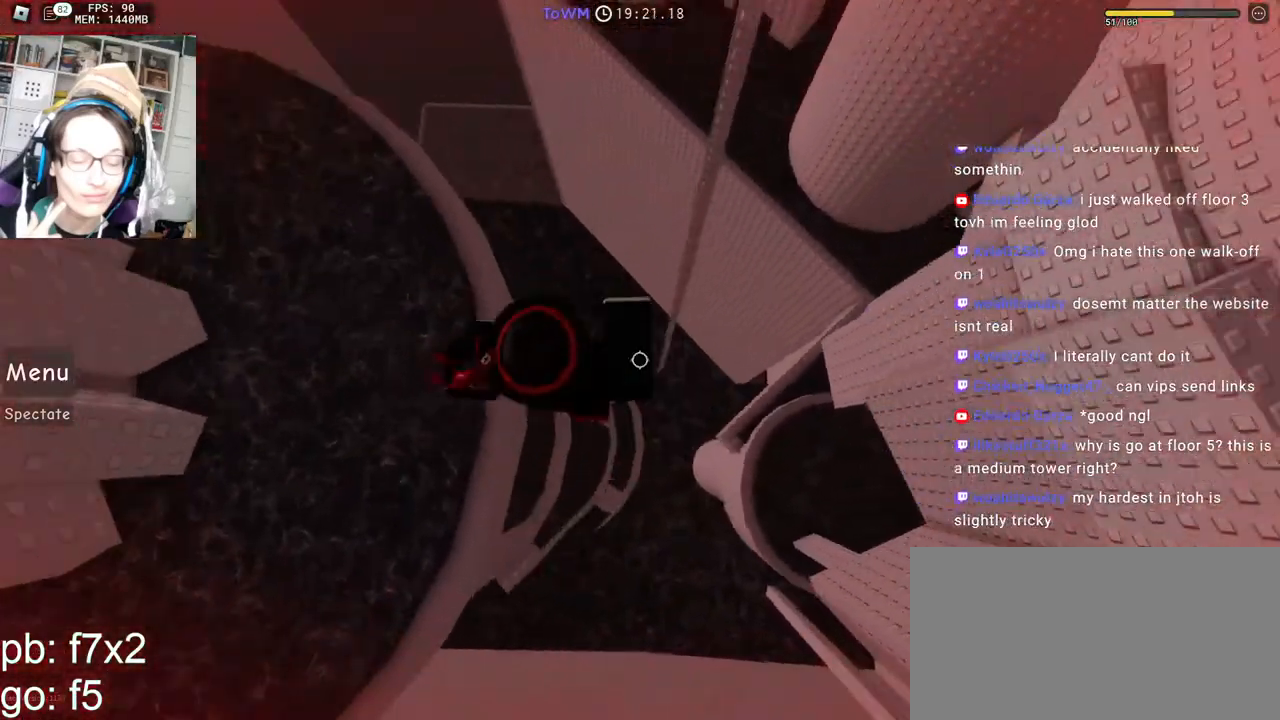
{"keys": ["d", "space"], "mouse": ["right"], "events": [[117, "shift", "up"]]}
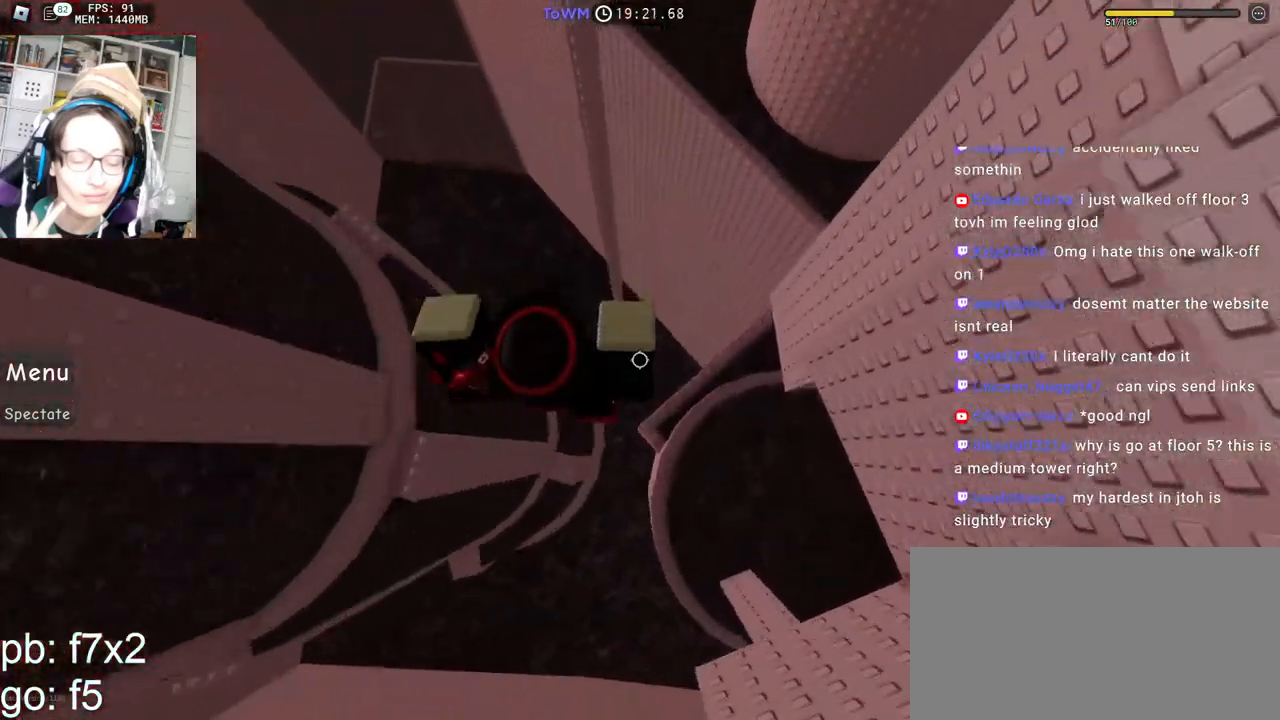
{"keys": ["d", "space", "w"], "mouse": ["right"], "events": [[100, "d", "up"], [133, "d", "down"], [400, "w", "down"]]}
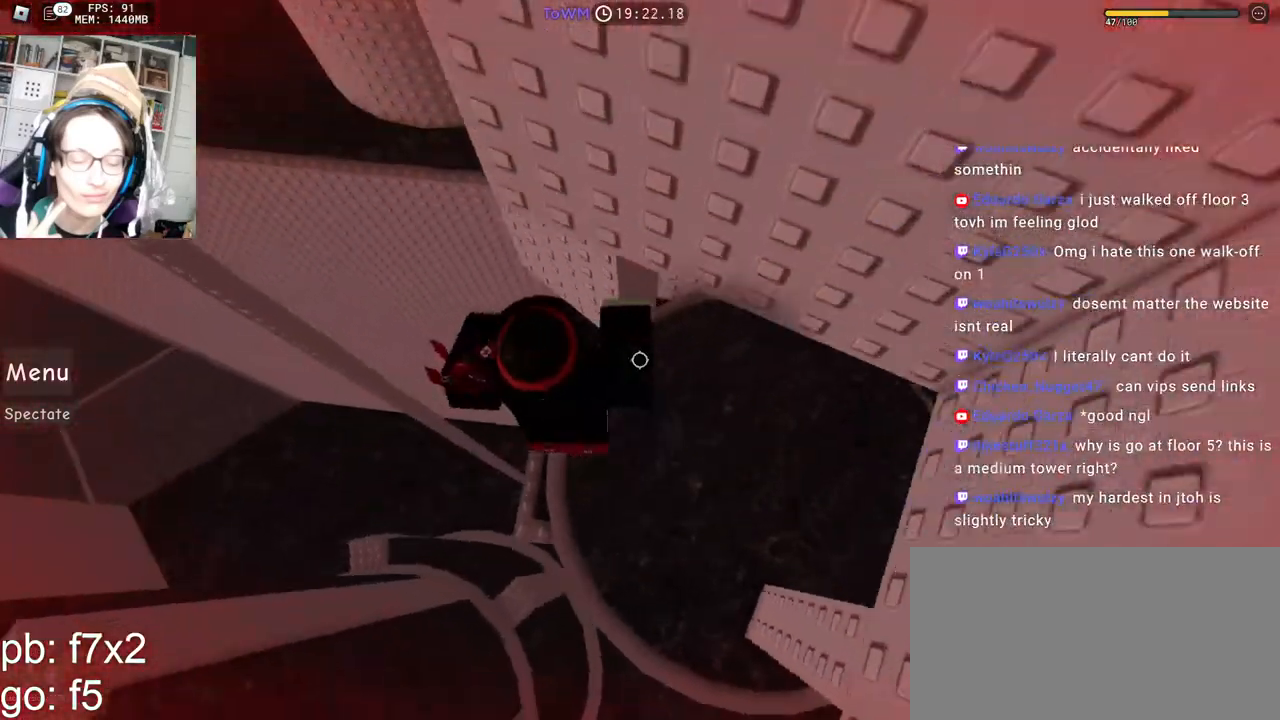
{"keys": ["d", "space", "w"], "mouse": ["right"], "events": [[200, "w", "up"], [217, "d", "up"], [317, "d", "down"], [317, "w", "down"]]}
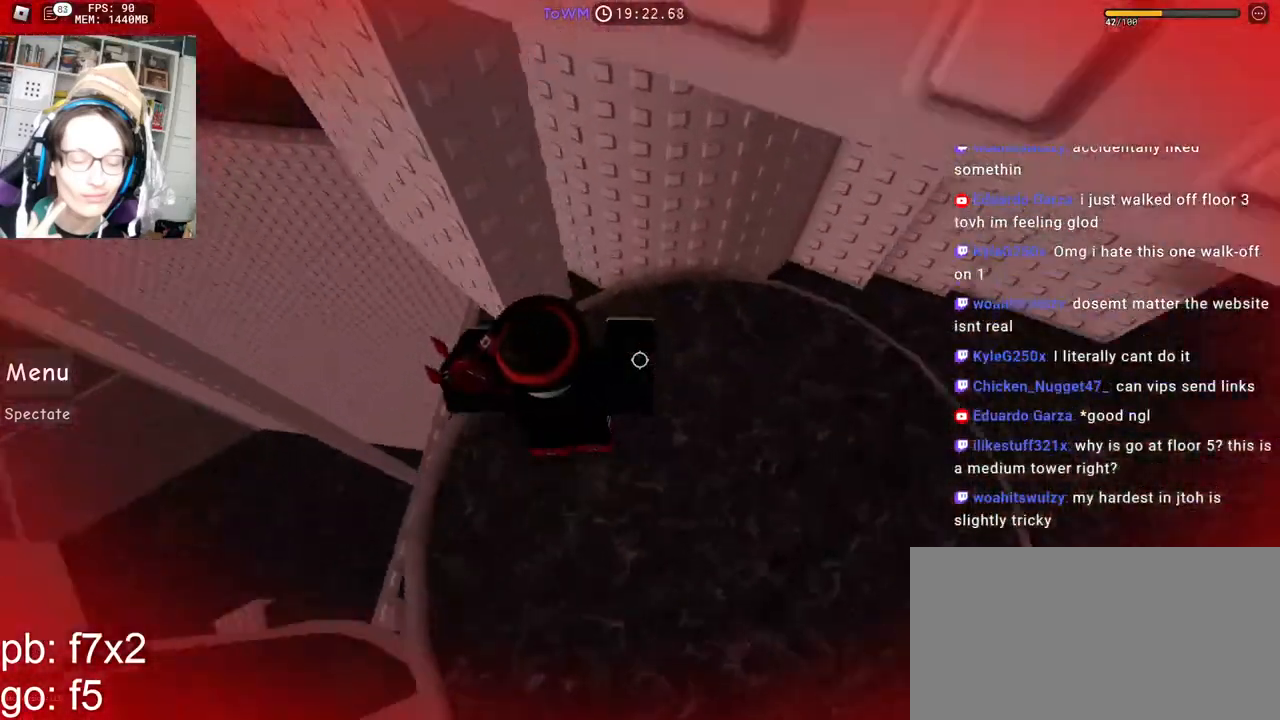
{"keys": ["space", "w"], "mouse": [], "events": [[283, "shift", "down"], [350, "d", "up"], [433, "mouse_right", "up"], [450, "shift", "up"]]}
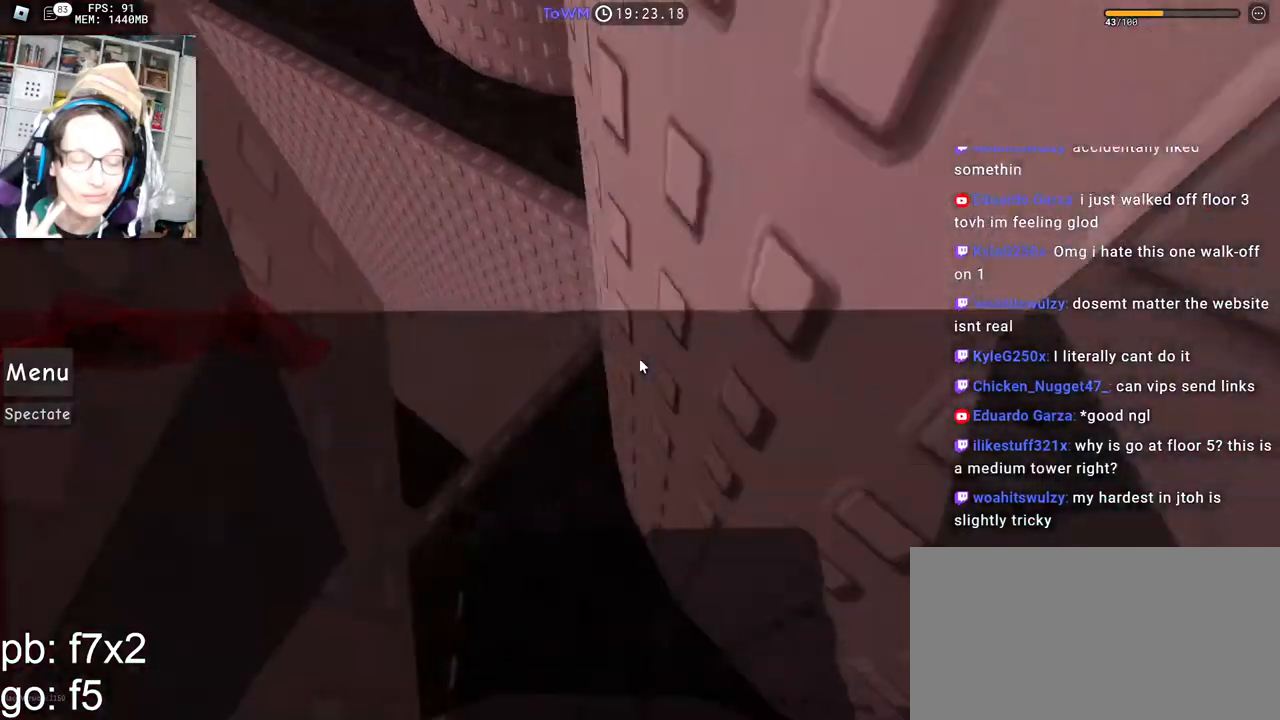
{"keys": ["space", "w"], "mouse": ["right"], "events": [[33, "mouse_right", "down"], [283, "w", "up"], [483, "w", "down"]]}
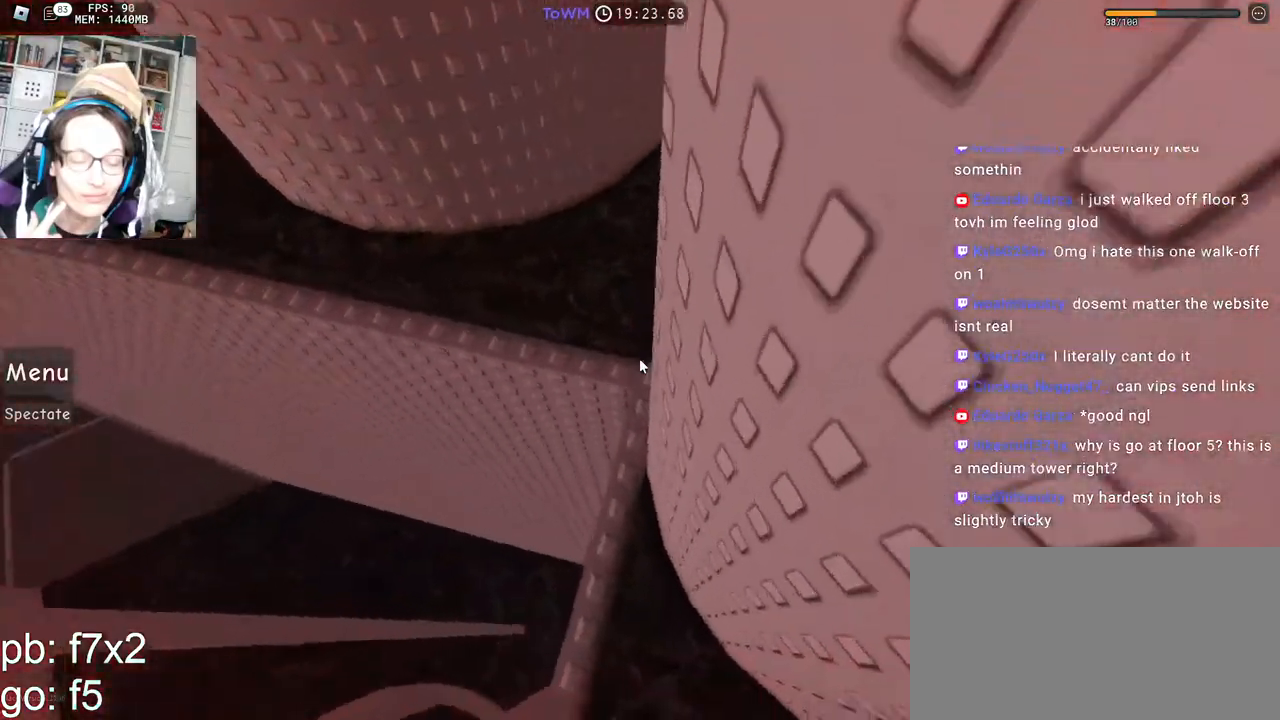
{"keys": ["space", "w"], "mouse": ["right"], "events": [[33, "w", "up"], [50, "w", "down"], [200, "d", "down"], [467, "d", "up"]]}
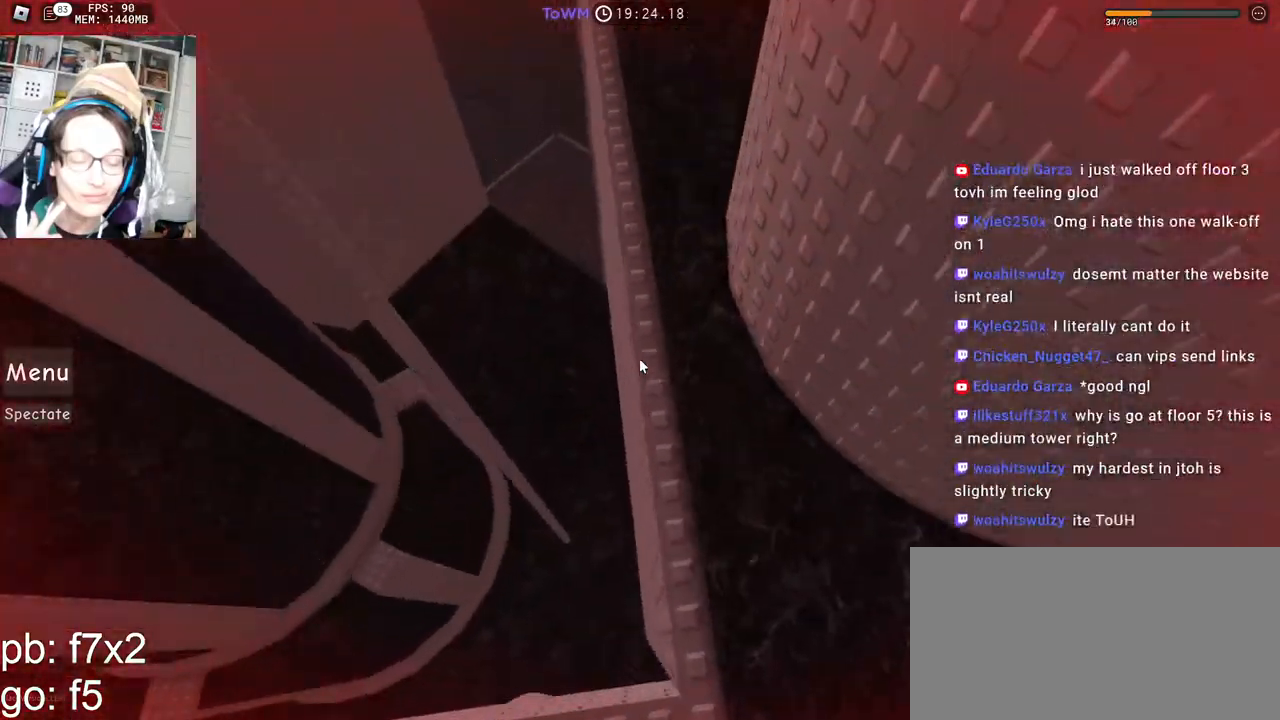
{"keys": ["space", "w"], "mouse": ["right"], "events": []}
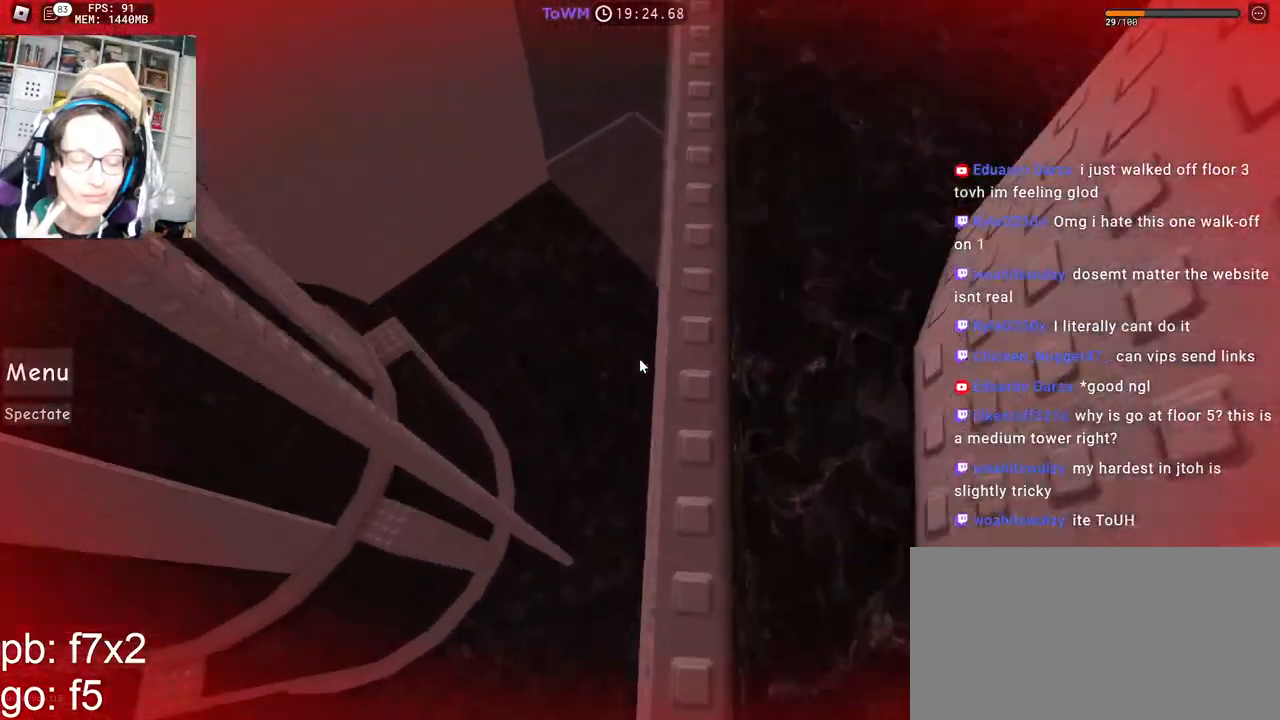
{"keys": ["space", "w"], "mouse": ["right"], "events": []}
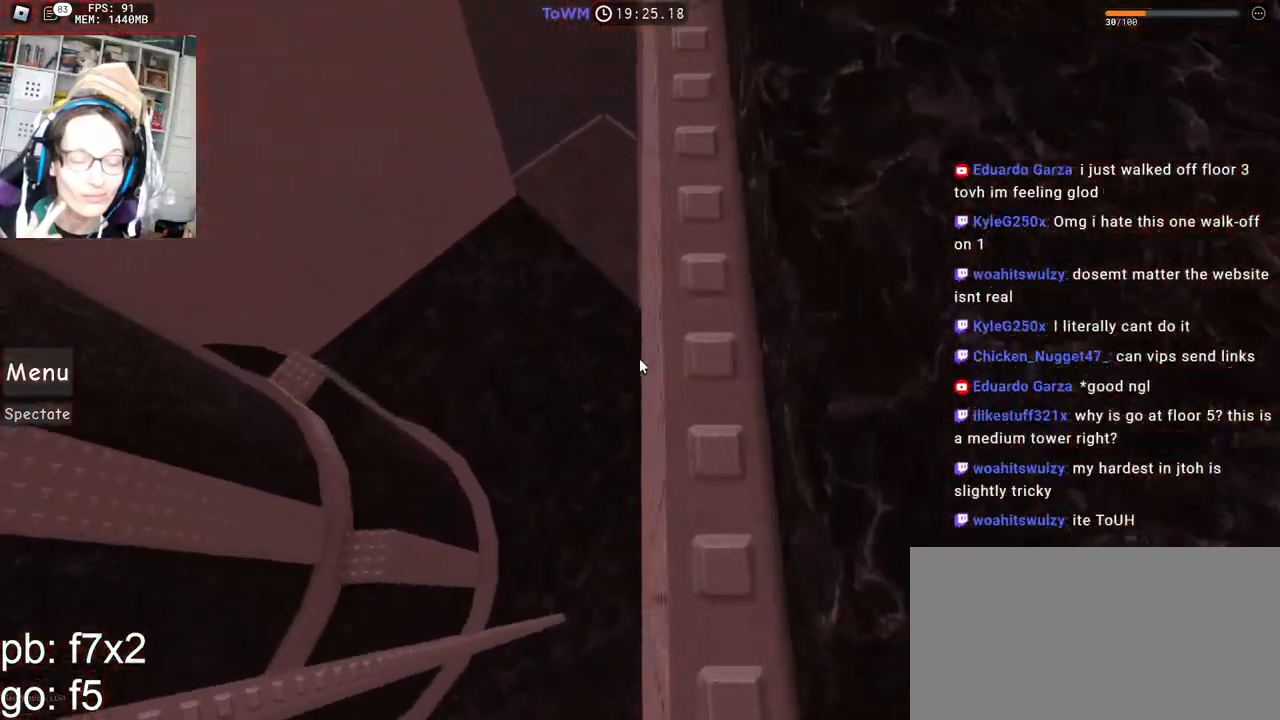
{"keys": ["space", "w"], "mouse": ["right"], "events": []}